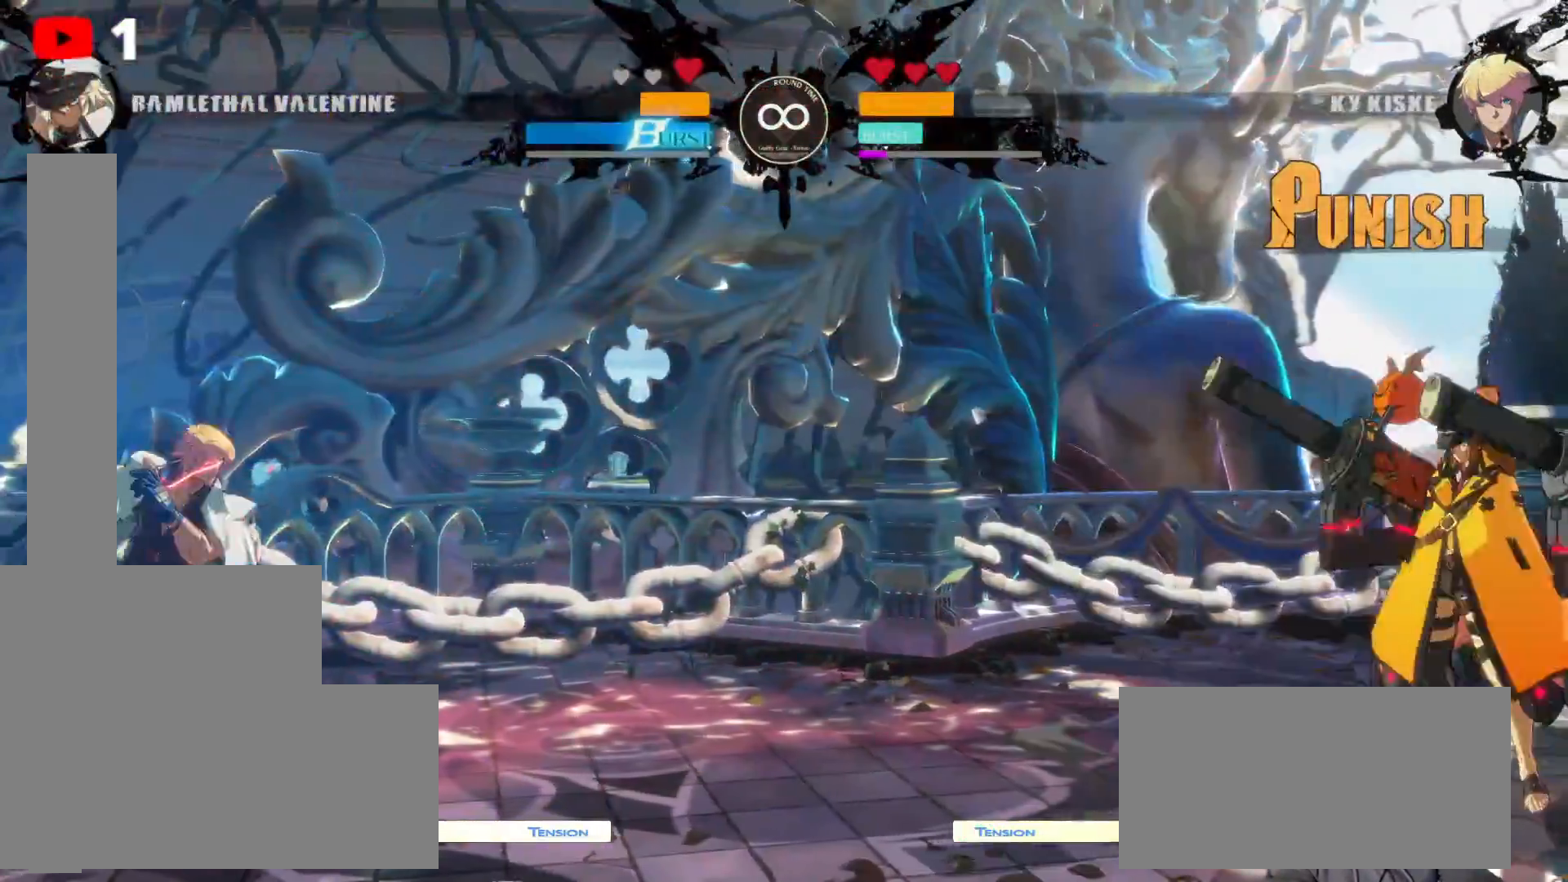
Gameplay with a controller (Xbox layout); each line is a JSON object with the inputs held at the frame after it. "events" lists button and stick changes between this image and that frame as [ms after this image, input, new state], when the widget could be followed in between. Not read: HOME L1 L2 L3 R1 R2 R3 SELECT.
{"buttons": ["DPAD_UP"], "left_stick": "center", "right_stick": "center", "events": [[117, "DPAD_UP", "down"], [200, "DPAD_UP", "up"], [367, "DPAD_UP", "down"]]}
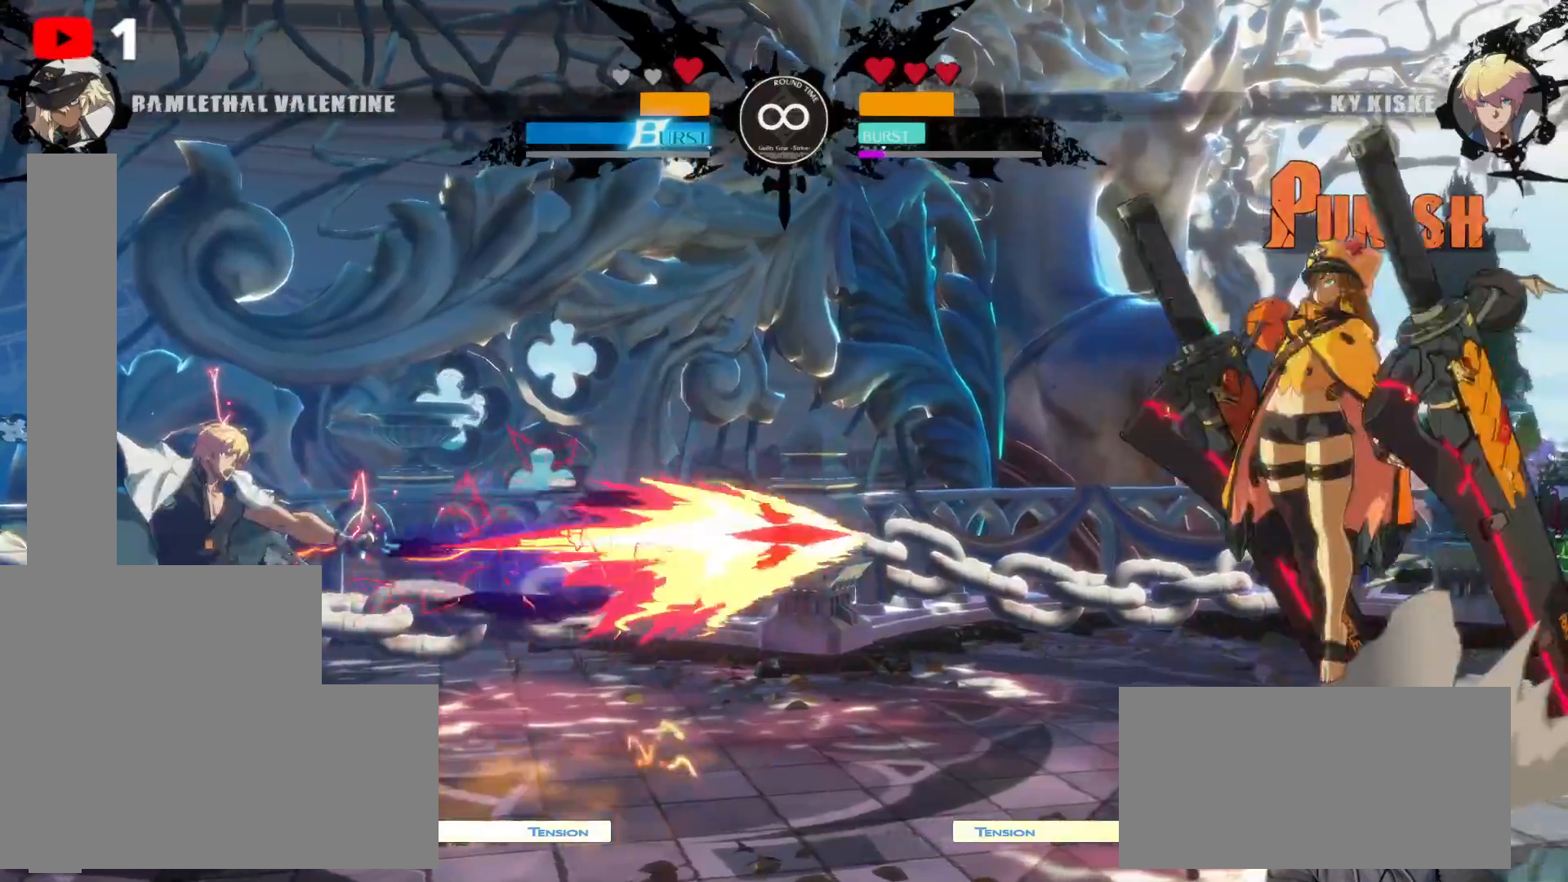
{"buttons": ["DPAD_LEFT"], "left_stick": "center", "right_stick": "center", "events": [[50, "DPAD_UP", "up"], [183, "DPAD_LEFT", "down"], [300, "DPAD_LEFT", "up"], [350, "DPAD_LEFT", "down"], [367, "DPAD_UP", "down"], [483, "DPAD_UP", "up"]]}
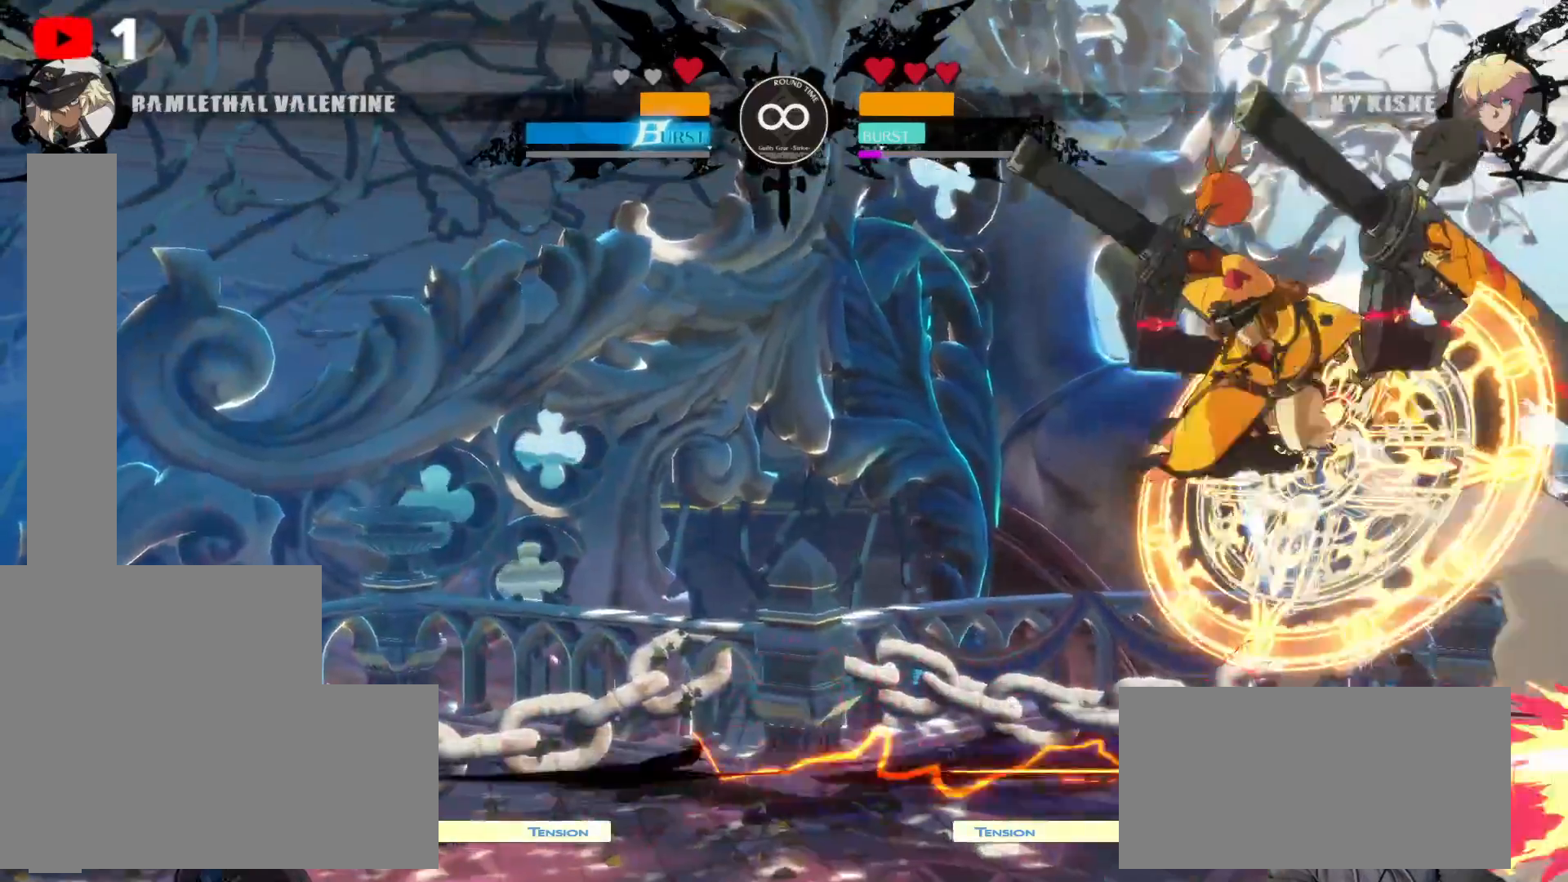
{"buttons": ["A"], "left_stick": "center", "right_stick": "center", "events": [[33, "DPAD_LEFT", "up"], [267, "A", "down"], [417, "A", "up"], [500, "A", "down"]]}
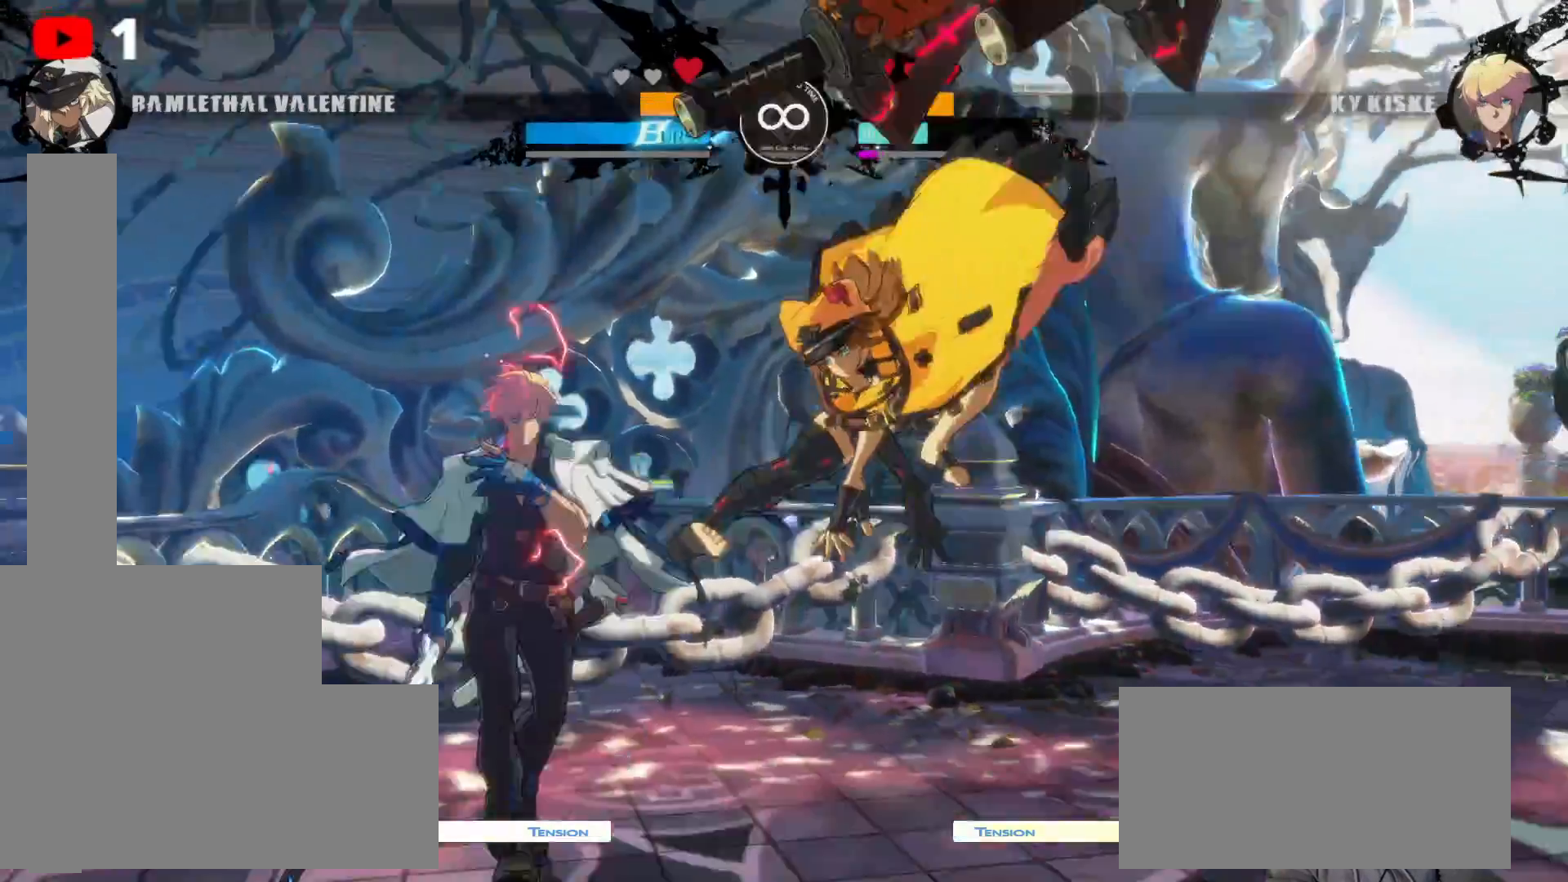
{"buttons": [], "left_stick": "center", "right_stick": "center", "events": [[100, "A", "up"], [200, "A", "down"], [300, "A", "up"], [383, "A", "down"], [467, "A", "up"]]}
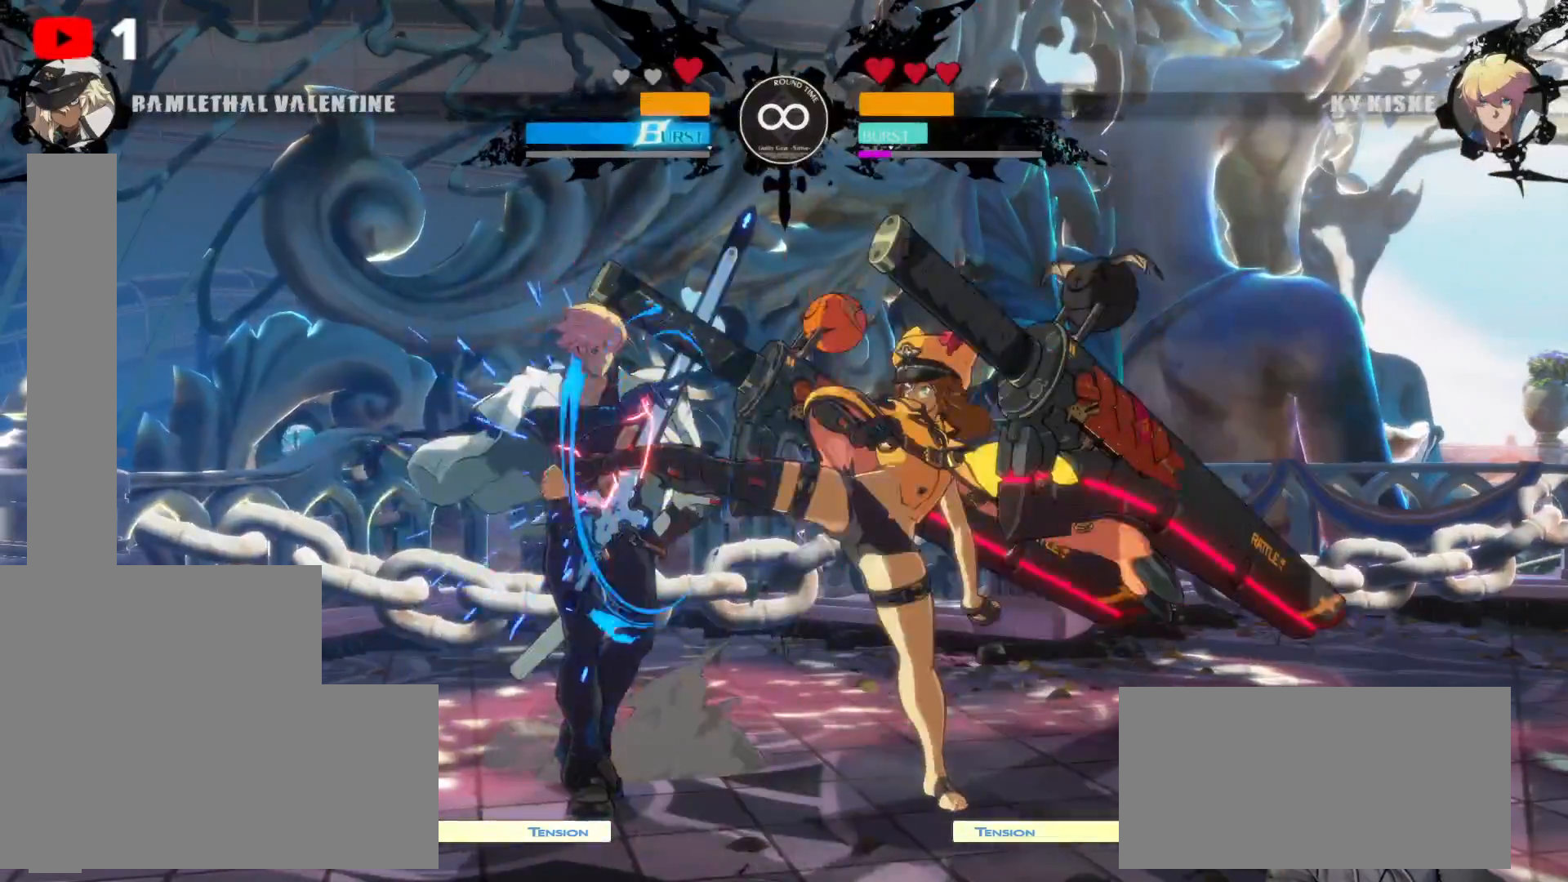
{"buttons": ["Y"], "left_stick": "center", "right_stick": "center", "events": [[100, "Y", "down"], [217, "Y", "up"], [300, "Y", "down"], [400, "Y", "up"], [467, "Y", "down"]]}